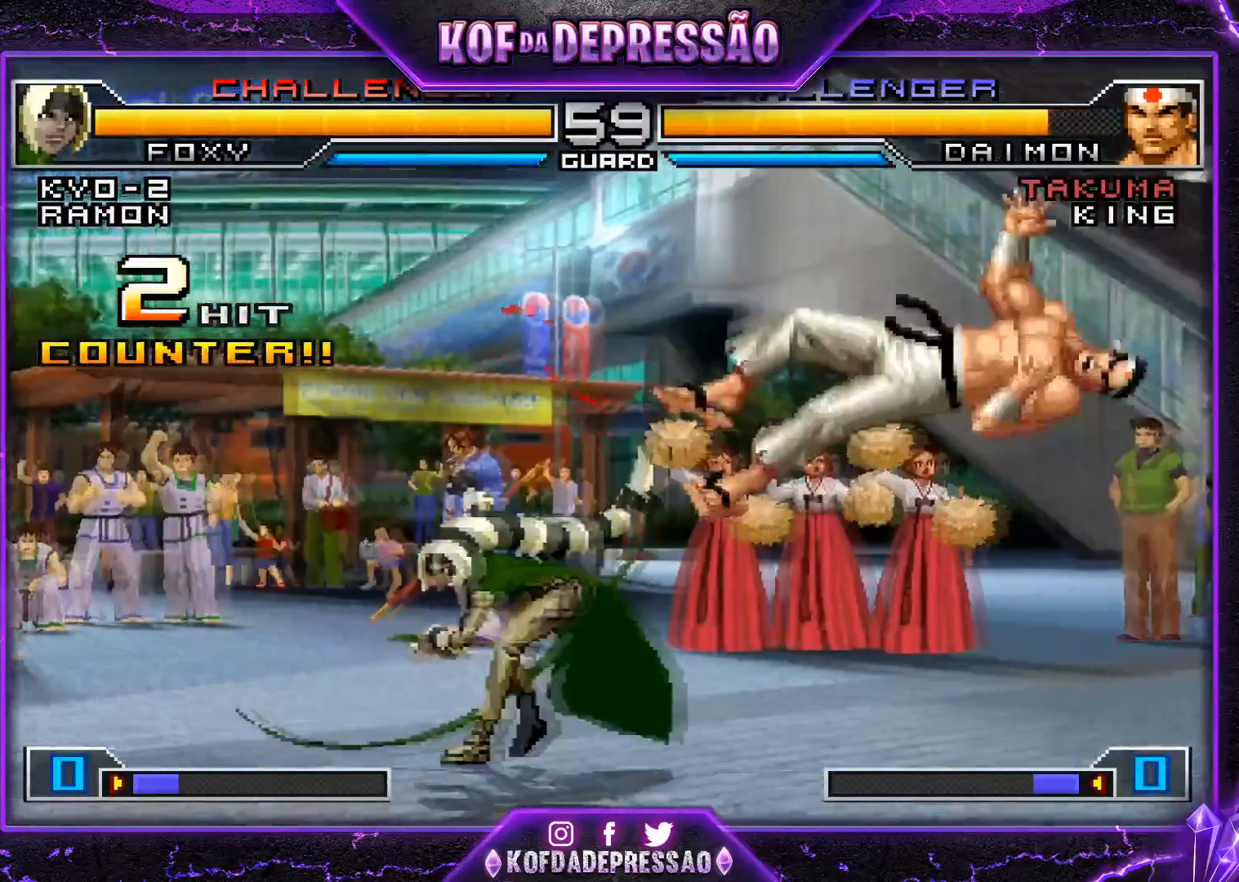
Gameplay with a controller (arcade stick); each line is a JSON object with the inputs held at the frame after it. "events" lists button and stick changes between this image and that frame as [ms after this image, input, new state], when the widget could be followed in between. Not read: L3 R3.
{"buttons": [], "left_stick": "right", "events": [[66, "left_stick", "center"], [116, "left_stick", "right"], [200, "left_stick", "center"], [250, "left_stick", "right"], [317, "left_stick", "center"], [367, "left_stick", "right"]]}
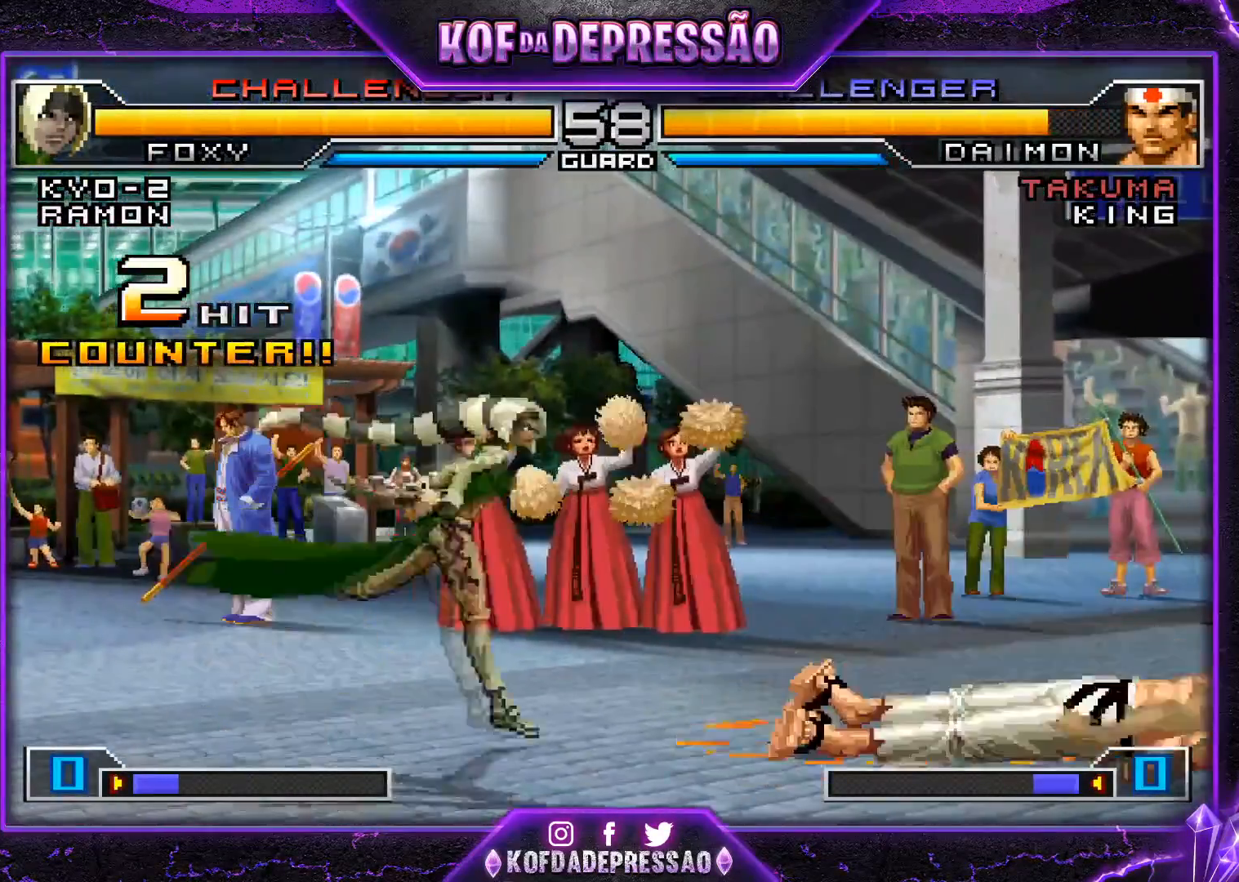
{"buttons": [], "left_stick": "down-left", "events": [[217, "CROSS", "down"], [217, "R1", "down"], [217, "left_stick", "center"], [317, "CROSS", "up"], [350, "R1", "up"], [451, "left_stick", "down-left"]]}
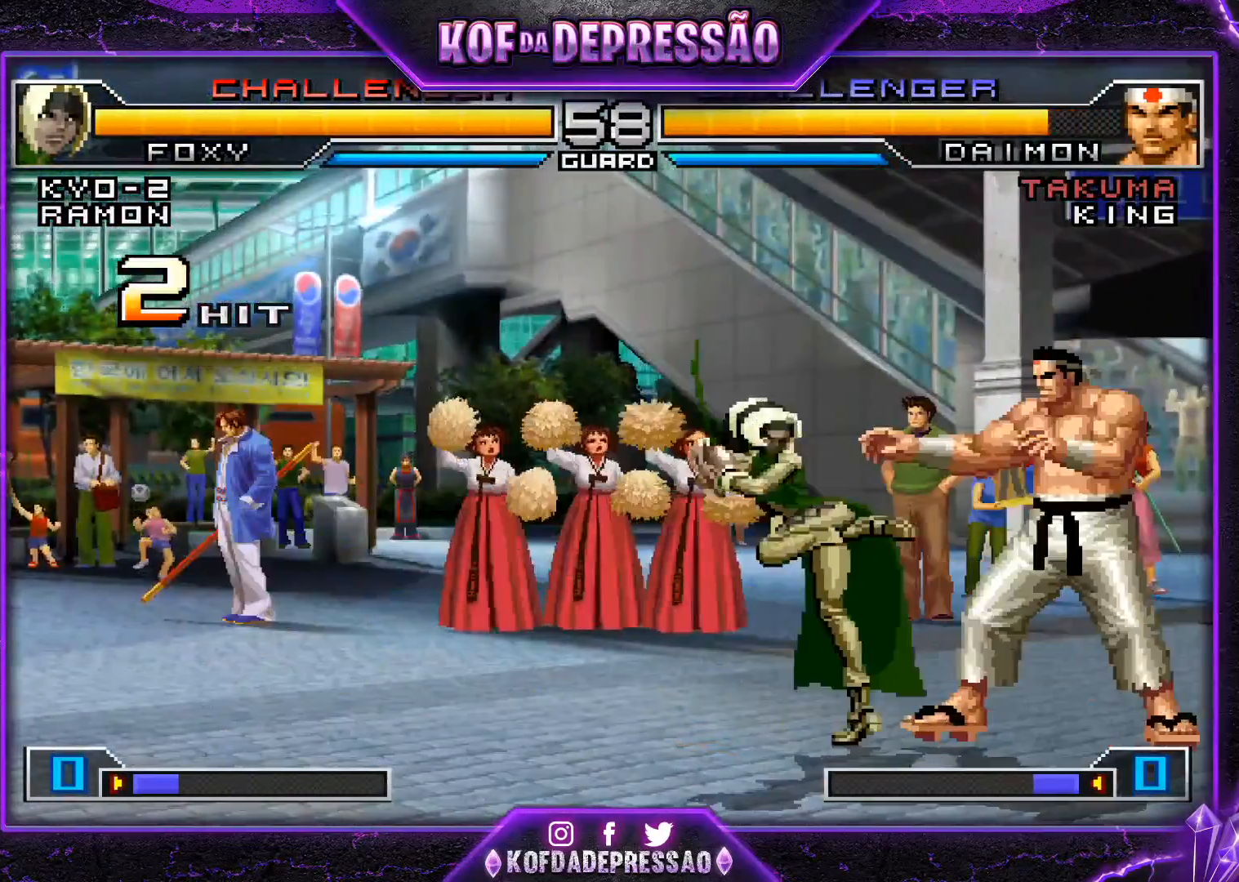
{"buttons": [], "left_stick": "center", "events": [[400, "left_stick", "center"]]}
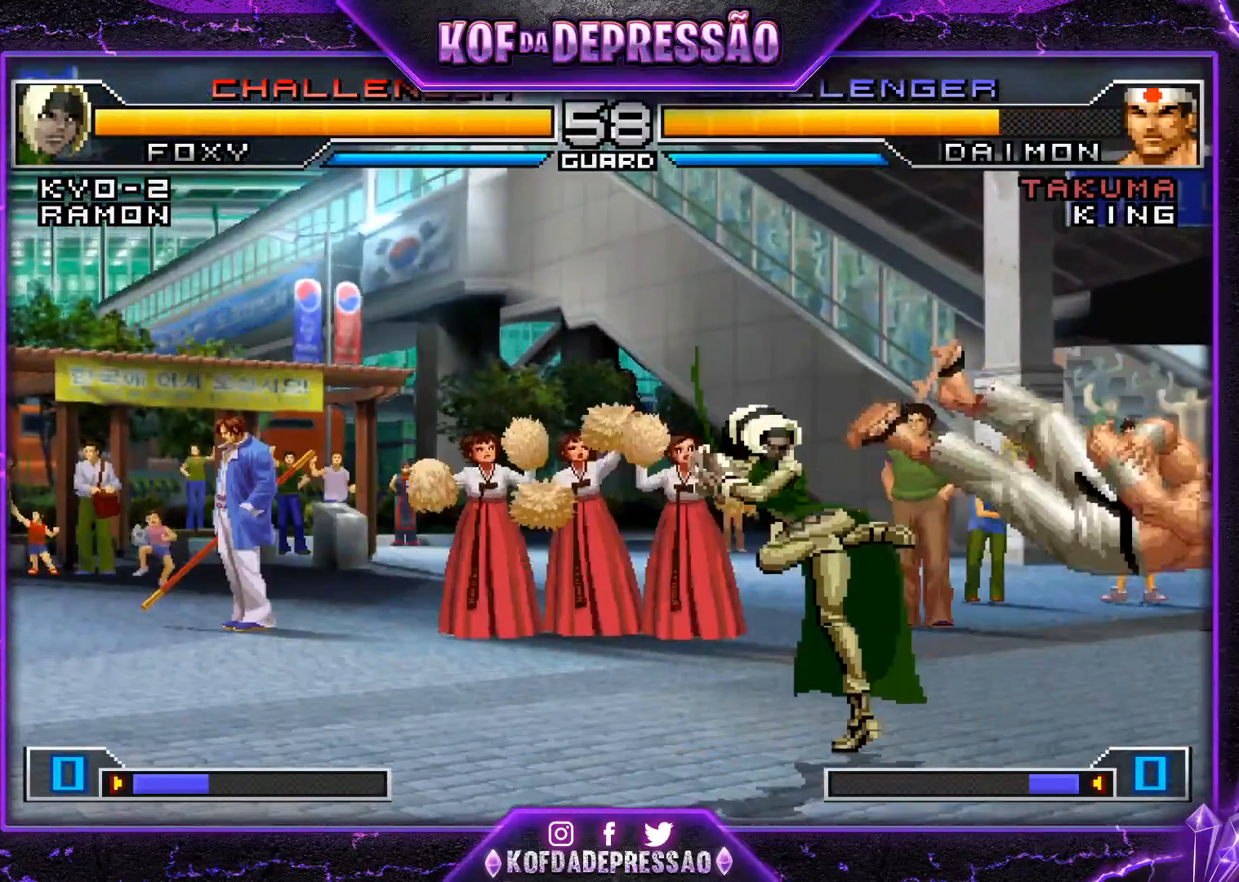
{"buttons": [], "left_stick": "right", "events": [[134, "SQUARE", "down"], [200, "SQUARE", "up"], [267, "left_stick", "right"]]}
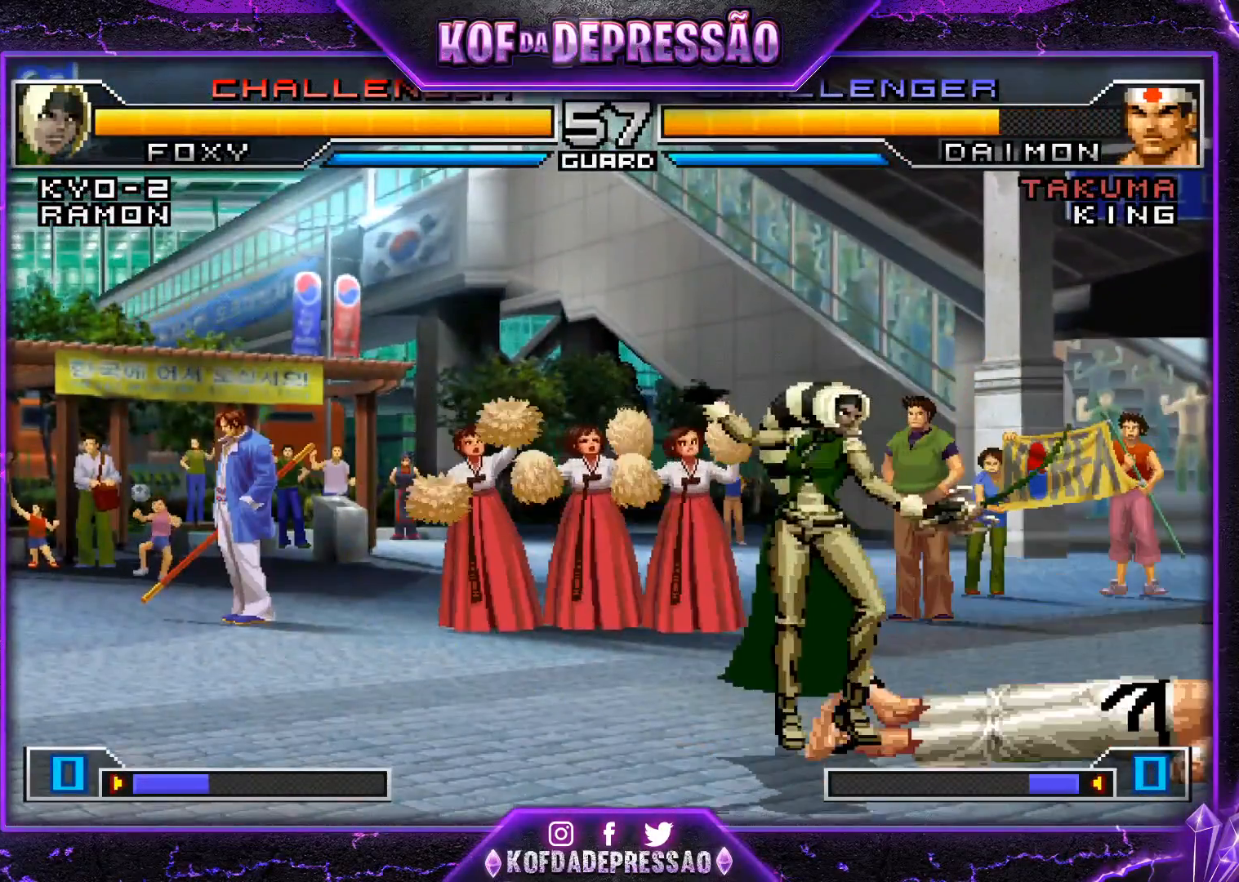
{"buttons": [], "left_stick": "center", "events": [[16, "left_stick", "center"], [233, "left_stick", "up-left"], [317, "left_stick", "center"], [350, "CROSS", "down"], [450, "CROSS", "up"]]}
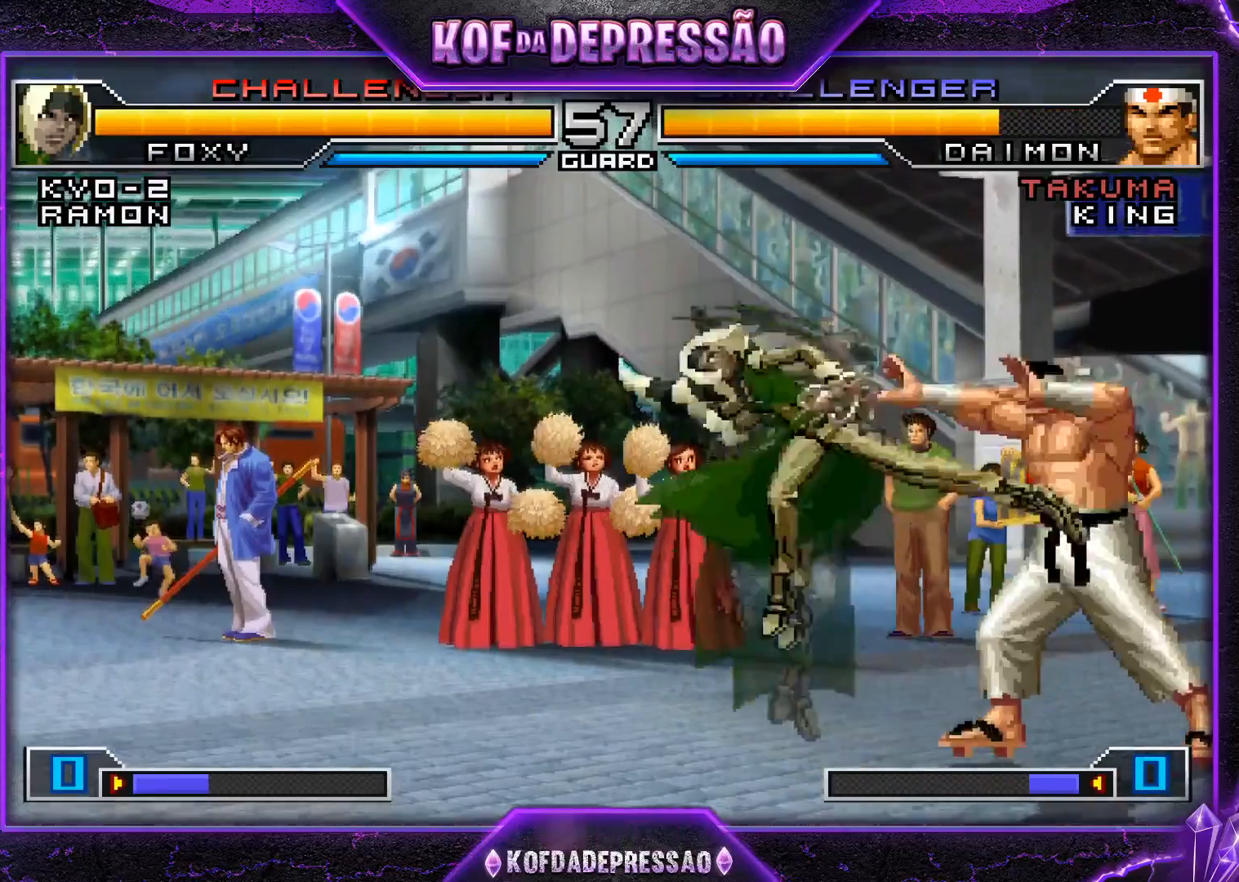
{"buttons": [], "left_stick": "left", "events": [[67, "left_stick", "left"], [117, "left_stick", "center"], [217, "left_stick", "left"], [300, "left_stick", "center"], [384, "left_stick", "left"]]}
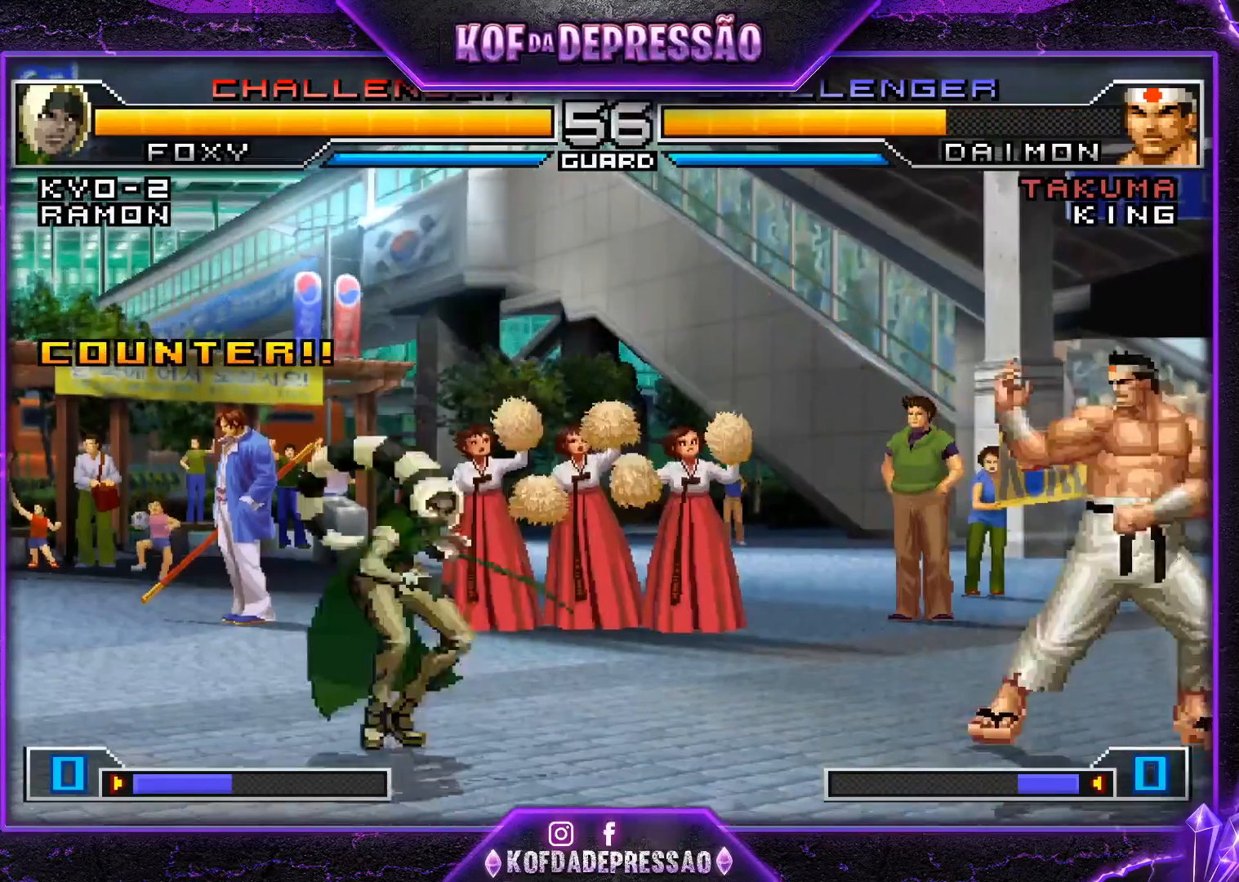
{"buttons": [], "left_stick": "down", "events": [[83, "left_stick", "center"], [166, "left_stick", "down-right"], [267, "left_stick", "center"], [317, "left_stick", "left"], [417, "left_stick", "right"], [500, "left_stick", "down"]]}
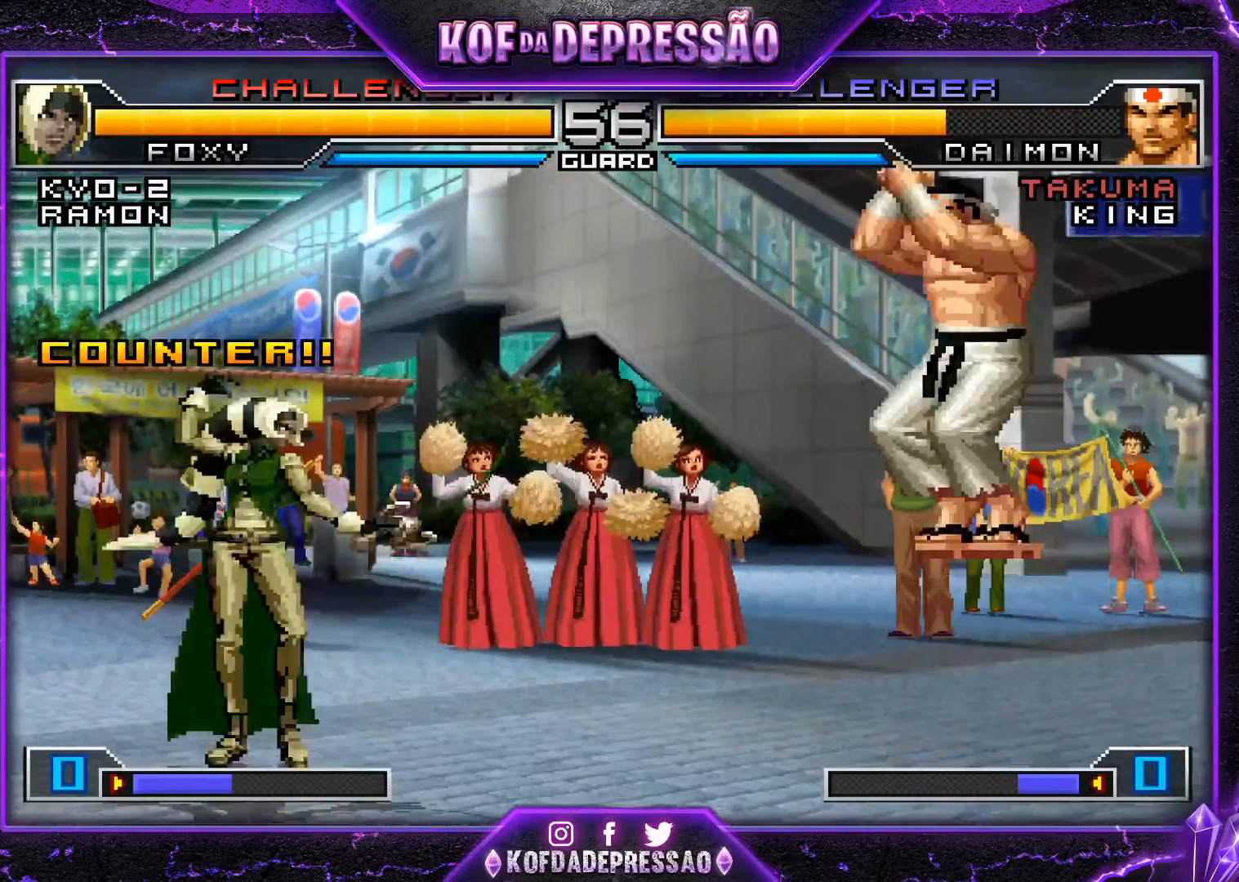
{"buttons": ["TRIANGLE"], "left_stick": "down-left", "events": [[17, "left_stick", "right"], [33, "left_stick", "left"], [117, "left_stick", "center"], [167, "left_stick", "right"], [250, "left_stick", "center"], [317, "left_stick", "right"], [417, "TRIANGLE", "down"], [434, "left_stick", "down-left"]]}
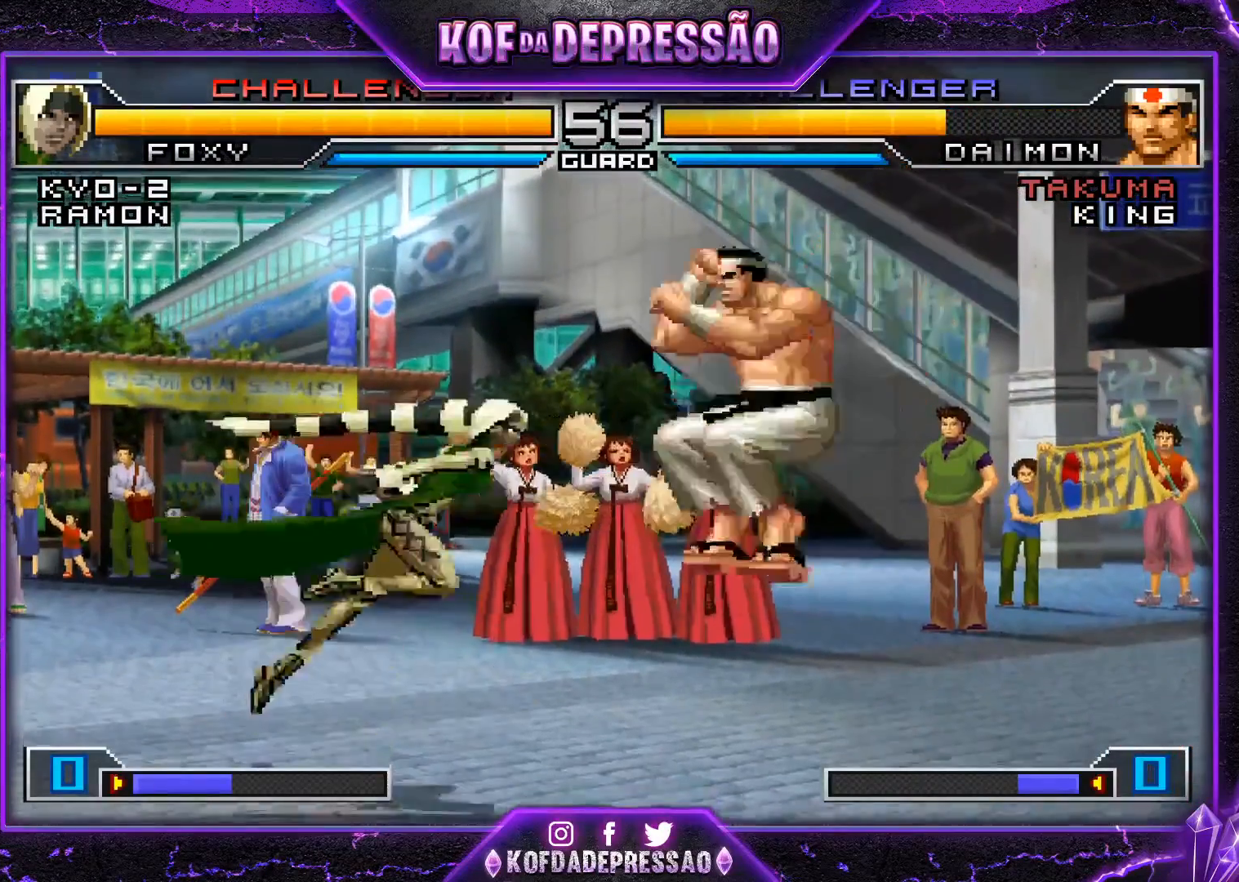
{"buttons": [], "left_stick": "center", "events": [[33, "TRIANGLE", "up"], [216, "TRIANGLE", "down"], [300, "TRIANGLE", "up"], [400, "left_stick", "center"]]}
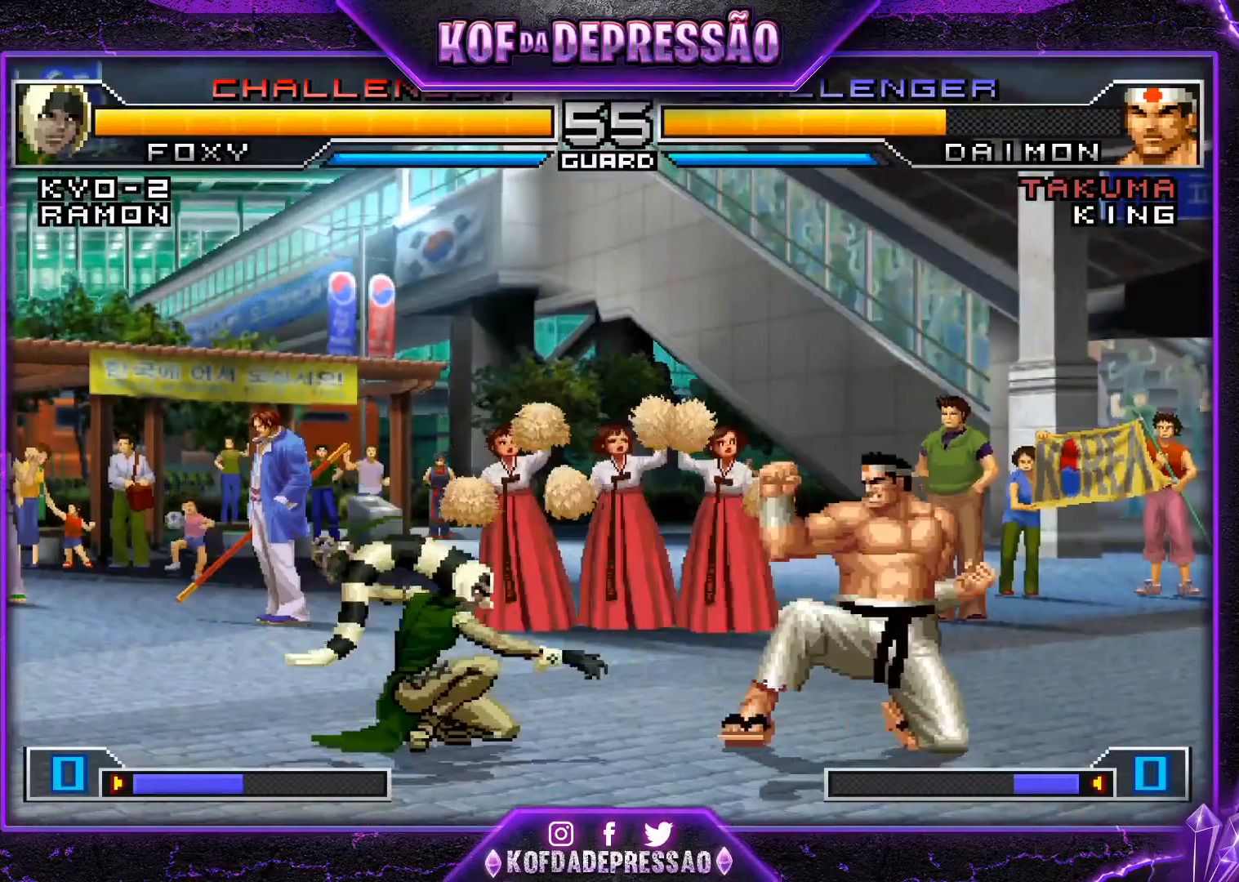
{"buttons": [], "left_stick": "center", "events": [[50, "TRIANGLE", "down"], [67, "SQUARE", "down"], [150, "SQUARE", "up"], [150, "TRIANGLE", "up"]]}
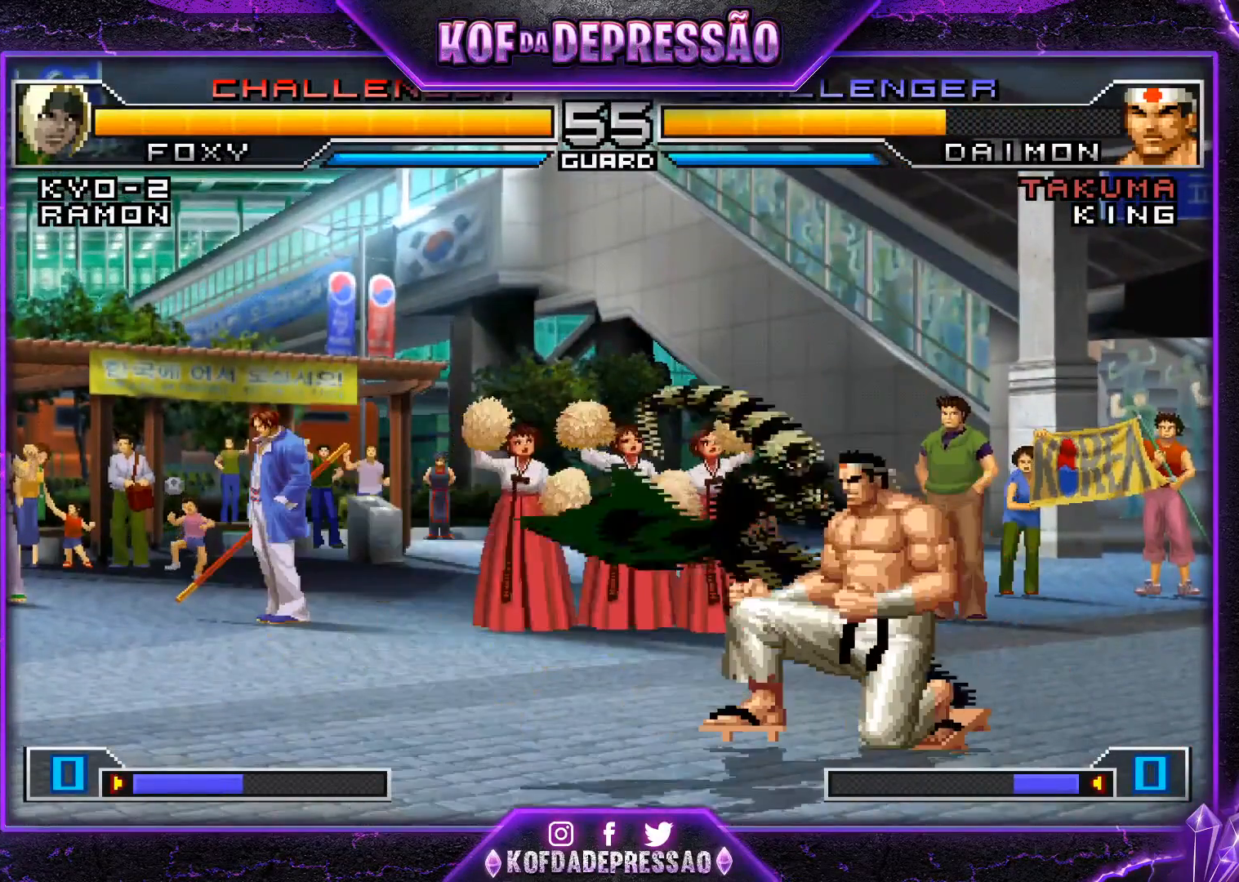
{"buttons": [], "left_stick": "down", "events": [[66, "left_stick", "down"], [116, "TRIANGLE", "down"], [200, "TRIANGLE", "up"], [400, "TRIANGLE", "down"], [483, "TRIANGLE", "up"]]}
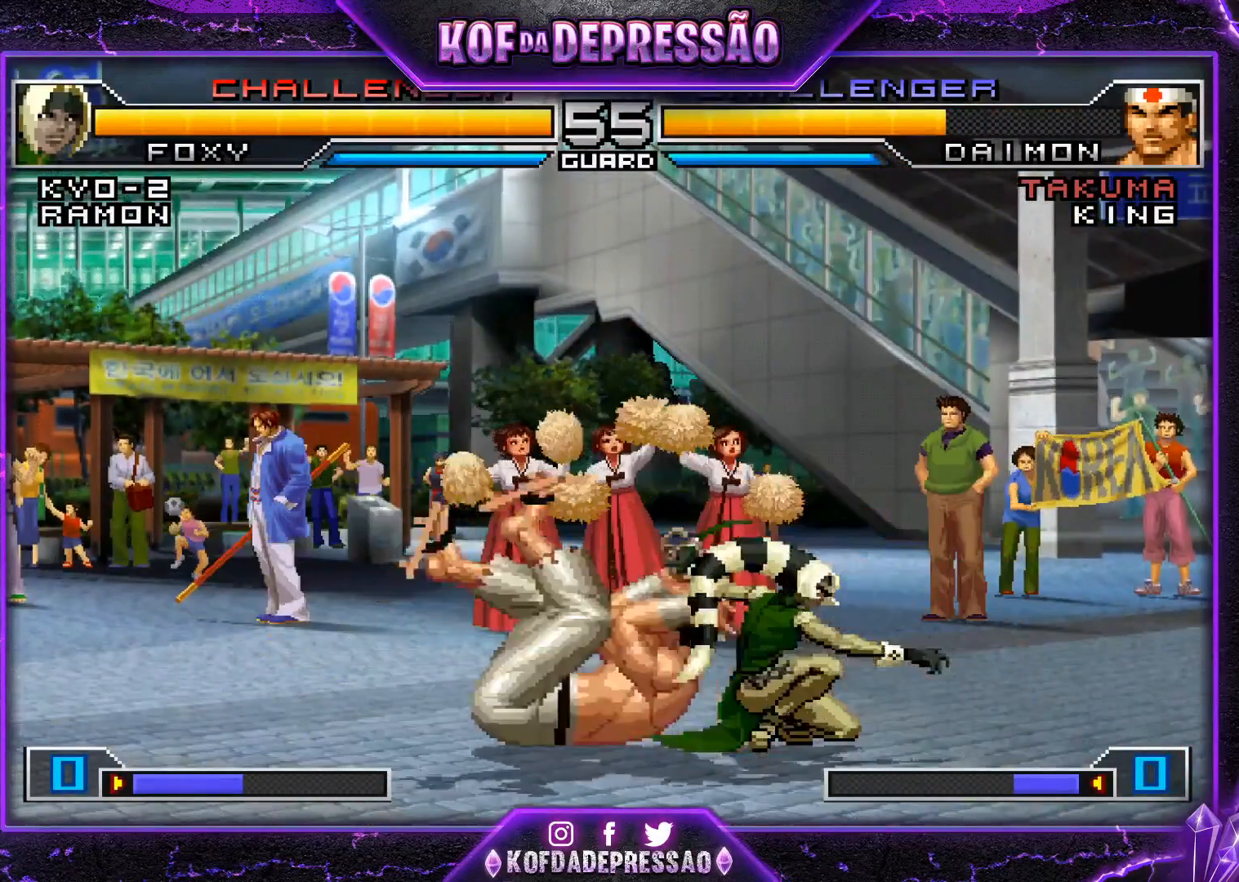
{"buttons": [], "left_stick": "center", "events": [[167, "TRIANGLE", "down"], [250, "TRIANGLE", "up"], [350, "left_stick", "left"], [367, "SQUARE", "down"], [451, "SQUARE", "up"], [467, "left_stick", "center"]]}
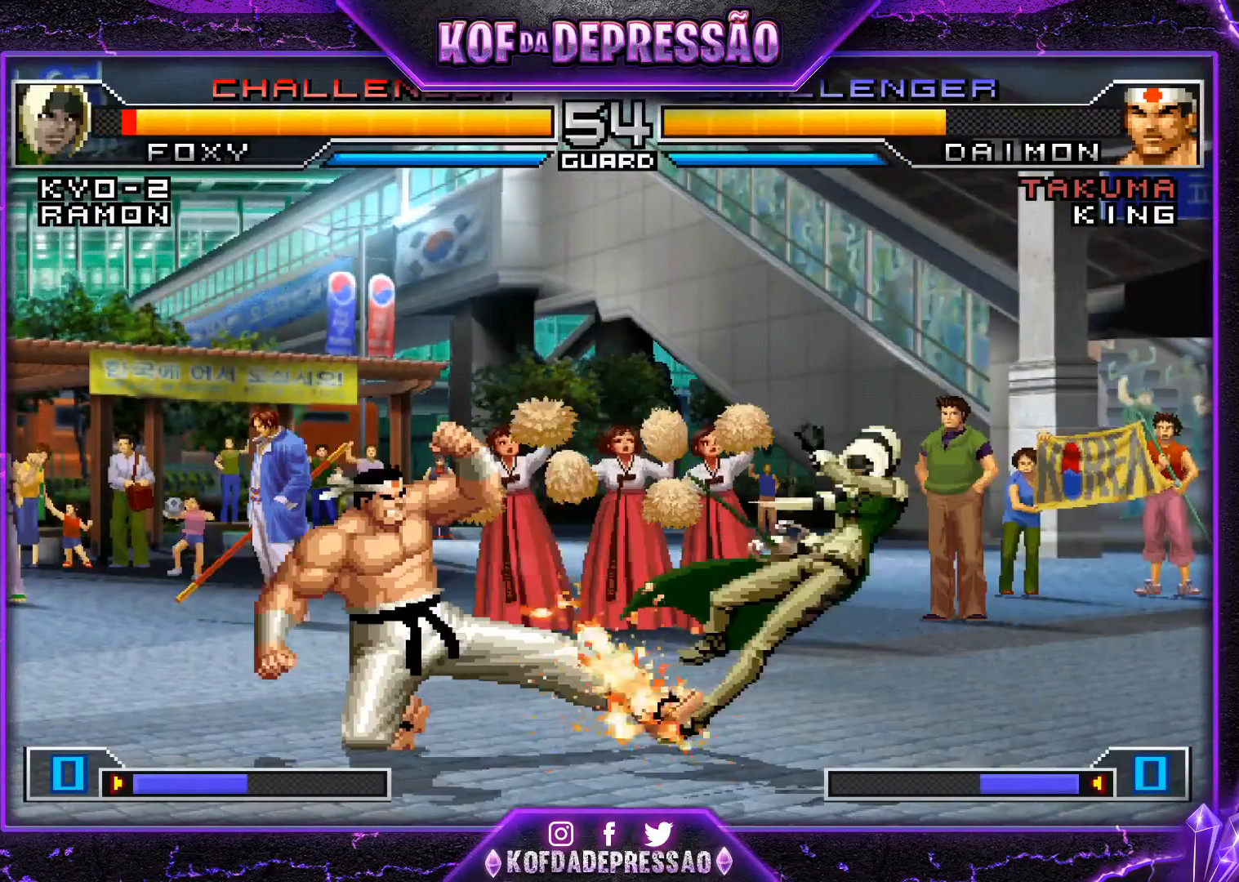
{"buttons": ["SQUARE", "TRIANGLE"], "left_stick": "center", "events": [[267, "SQUARE", "down"], [283, "SQUARE", "up"], [483, "SQUARE", "down"], [483, "TRIANGLE", "down"]]}
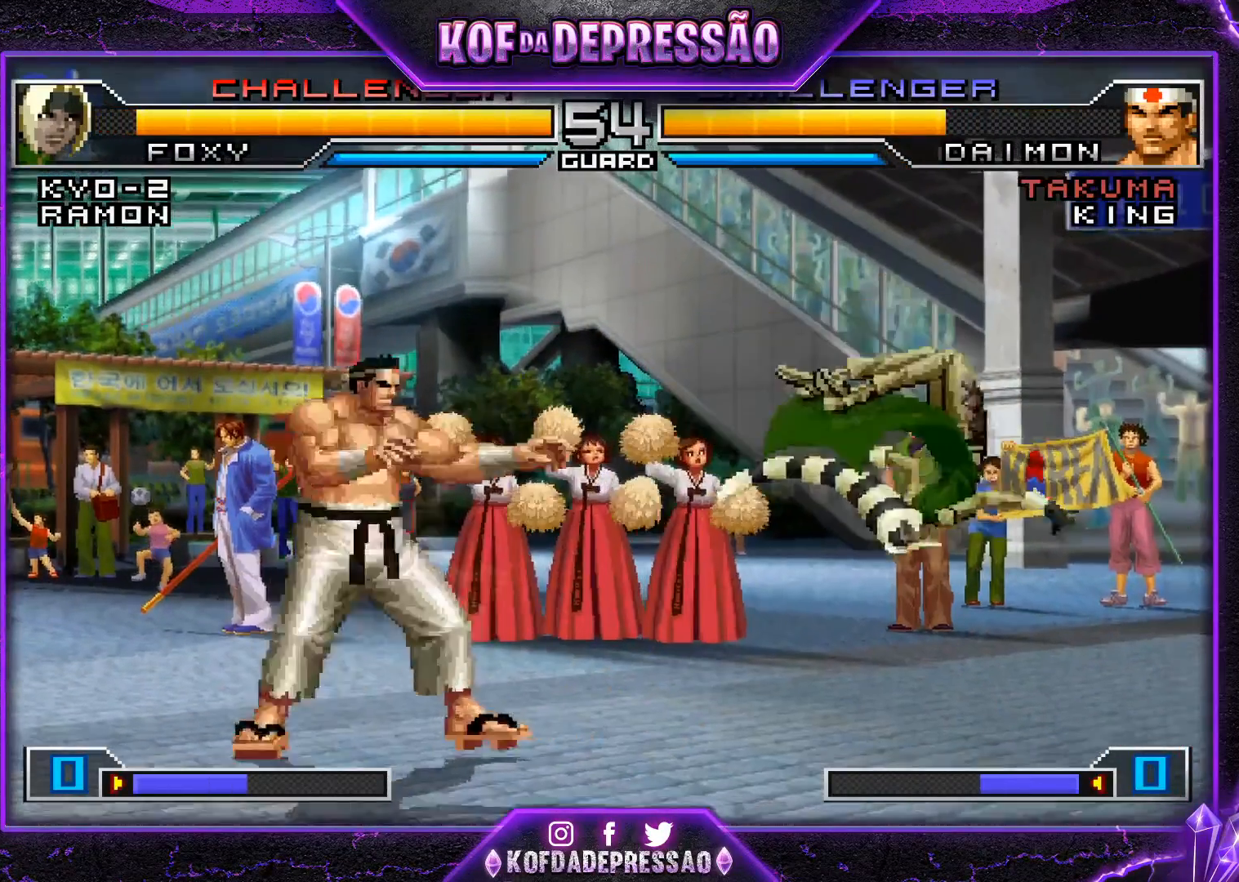
{"buttons": [], "left_stick": "up-left", "events": [[67, "SQUARE", "up"], [67, "TRIANGLE", "up"], [284, "left_stick", "right"], [401, "left_stick", "up-left"]]}
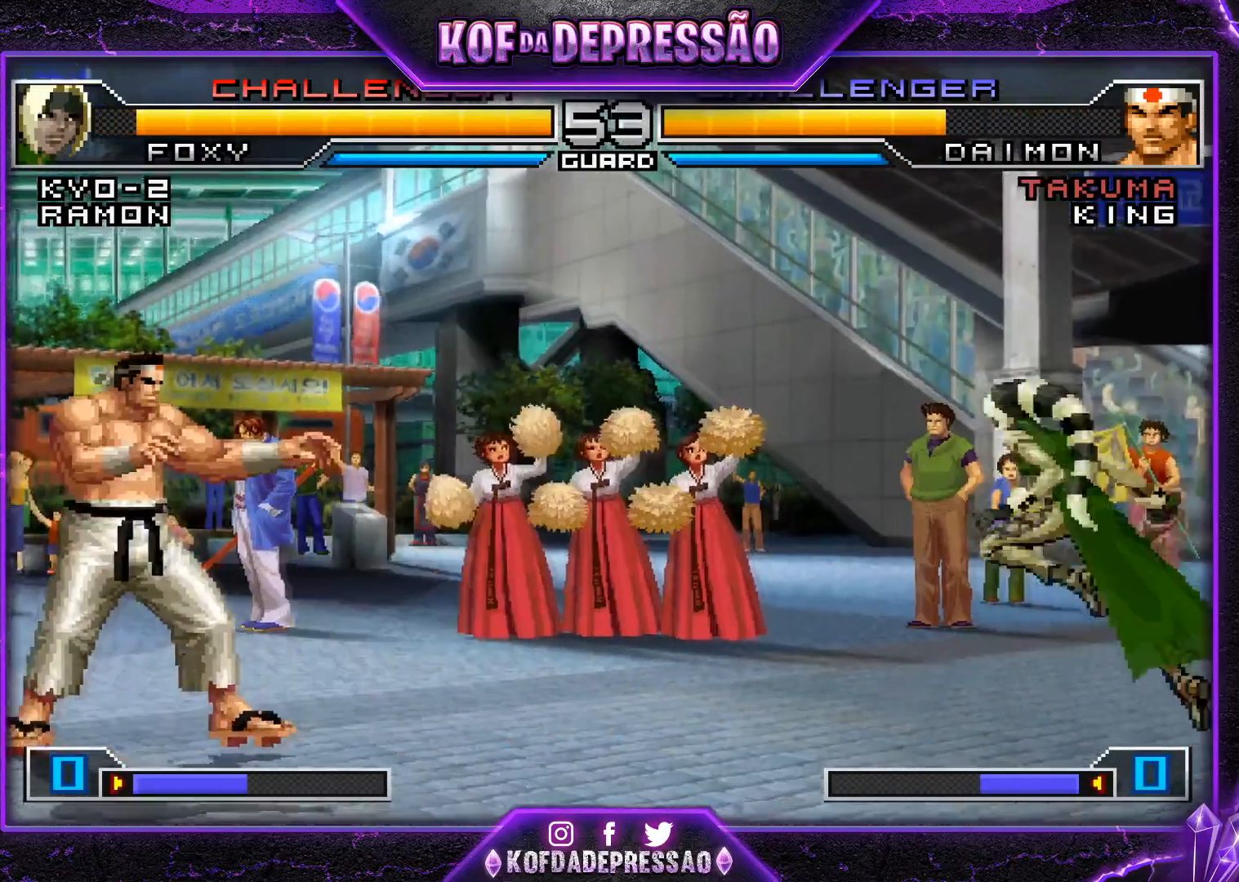
{"buttons": [], "left_stick": "down-right", "events": [[133, "left_stick", "center"], [166, "CROSS", "down"], [166, "R1", "down"], [283, "CROSS", "up"], [300, "R1", "up"], [417, "left_stick", "down-right"]]}
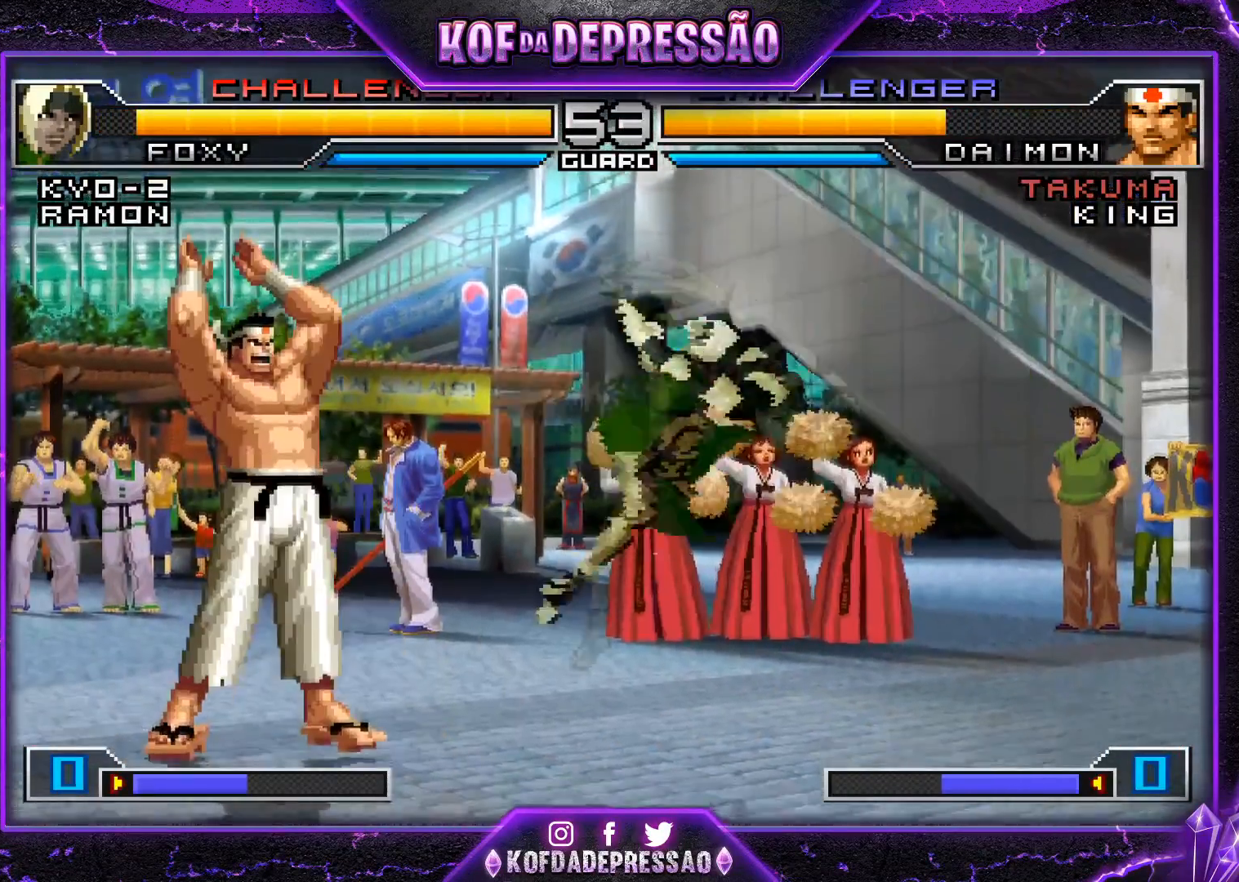
{"buttons": ["CROSS"], "left_stick": "center", "events": [[50, "left_stick", "center"], [67, "CROSS", "down"], [67, "R1", "down"], [167, "R1", "up"], [184, "CROSS", "up"], [234, "left_stick", "right"], [284, "left_stick", "down"], [400, "left_stick", "left"], [451, "CROSS", "down"], [484, "left_stick", "center"]]}
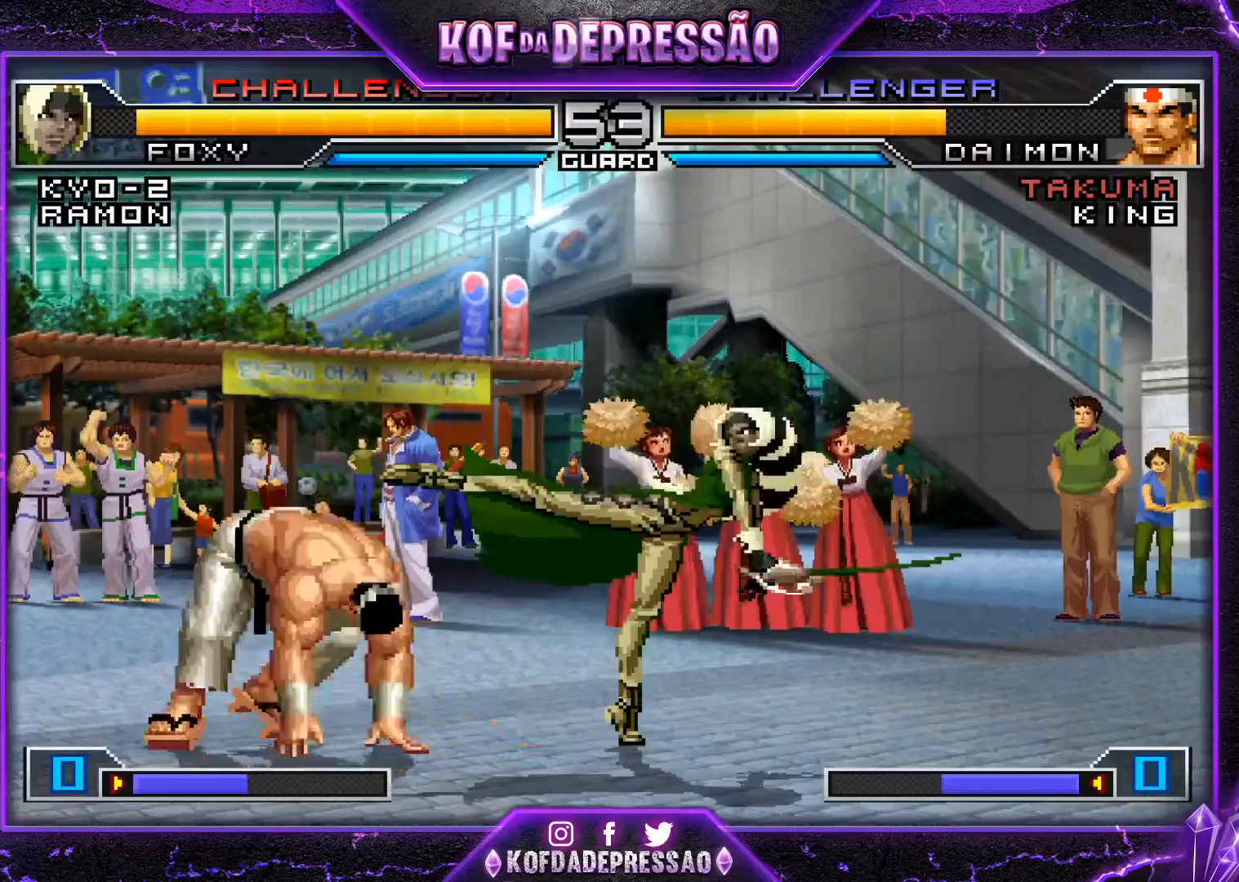
{"buttons": [], "left_stick": "right", "events": [[66, "CROSS", "up"], [350, "left_stick", "right"]]}
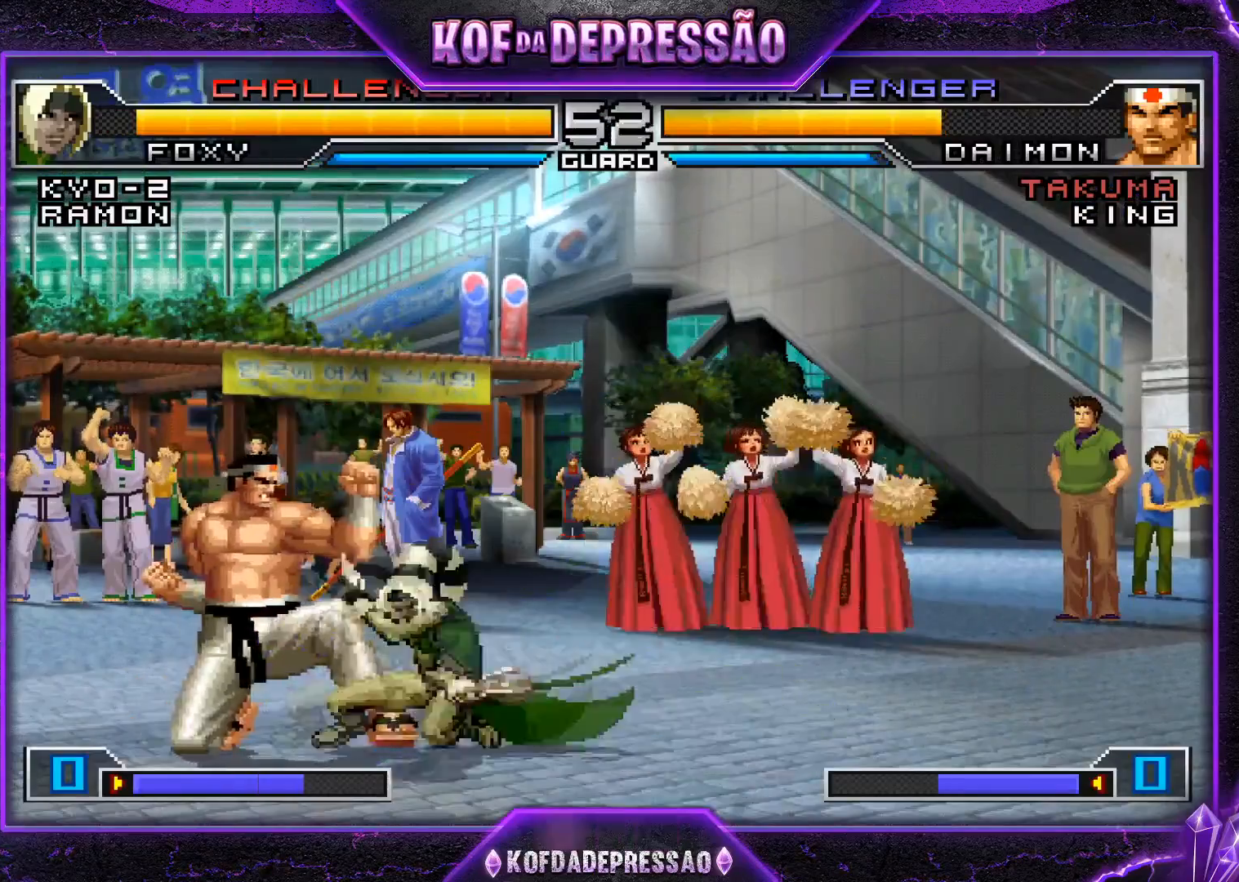
{"buttons": [], "left_stick": "center", "events": [[367, "left_stick", "center"]]}
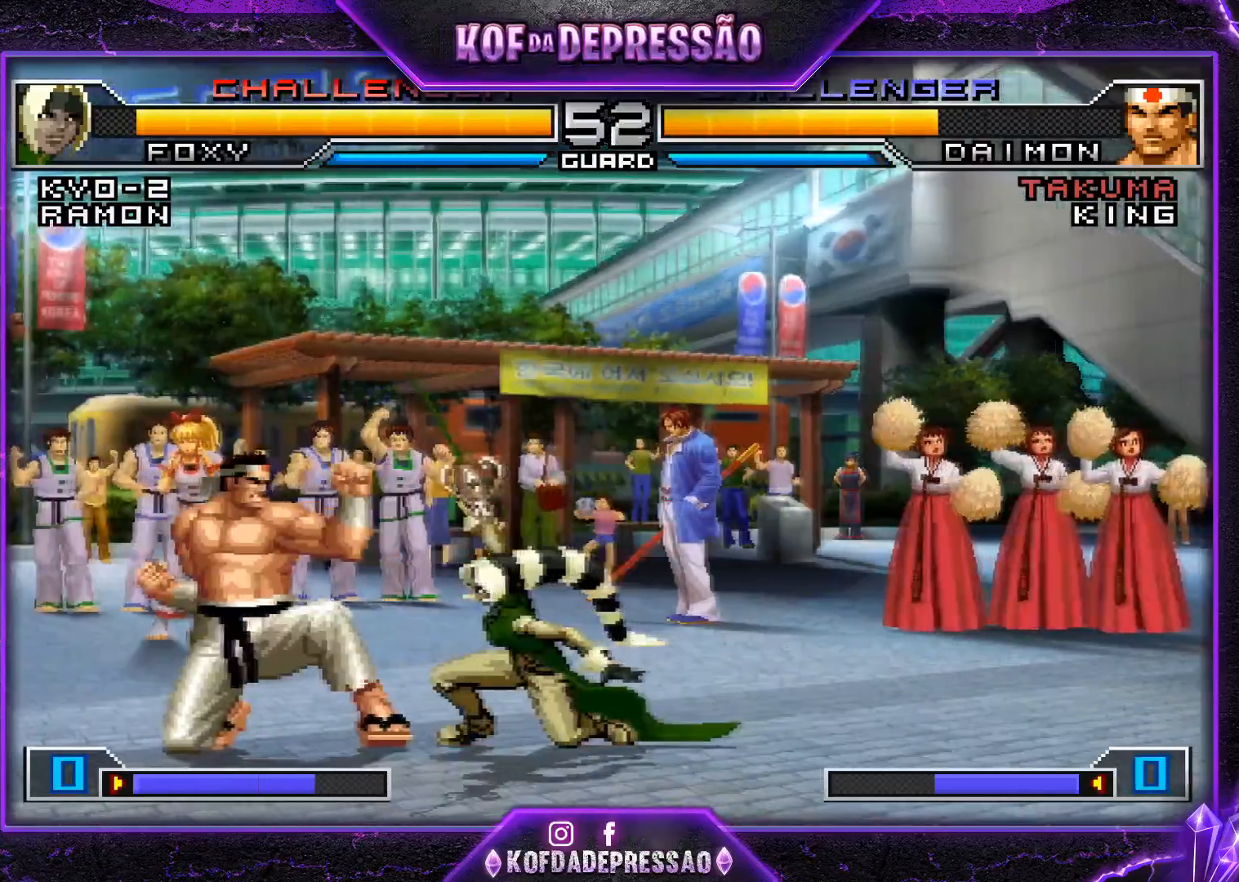
{"buttons": [], "left_stick": "up-right", "events": [[83, "left_stick", "up-right"], [133, "TRIANGLE", "down"], [150, "TRIANGLE", "up"], [200, "TRIANGLE", "down"], [283, "TRIANGLE", "up"]]}
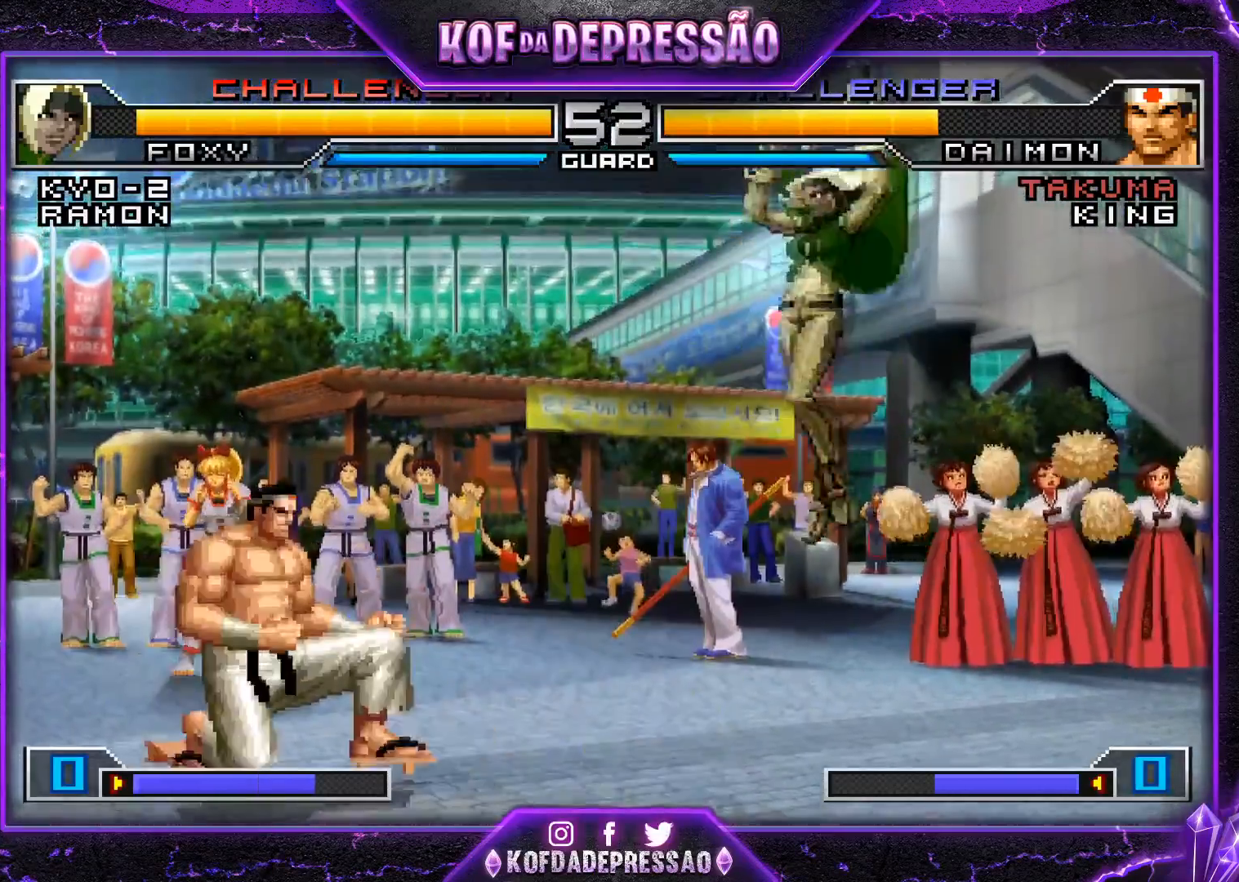
{"buttons": [], "left_stick": "down", "events": [[184, "left_stick", "center"], [317, "SQUARE", "down"], [417, "SQUARE", "up"], [484, "left_stick", "down"]]}
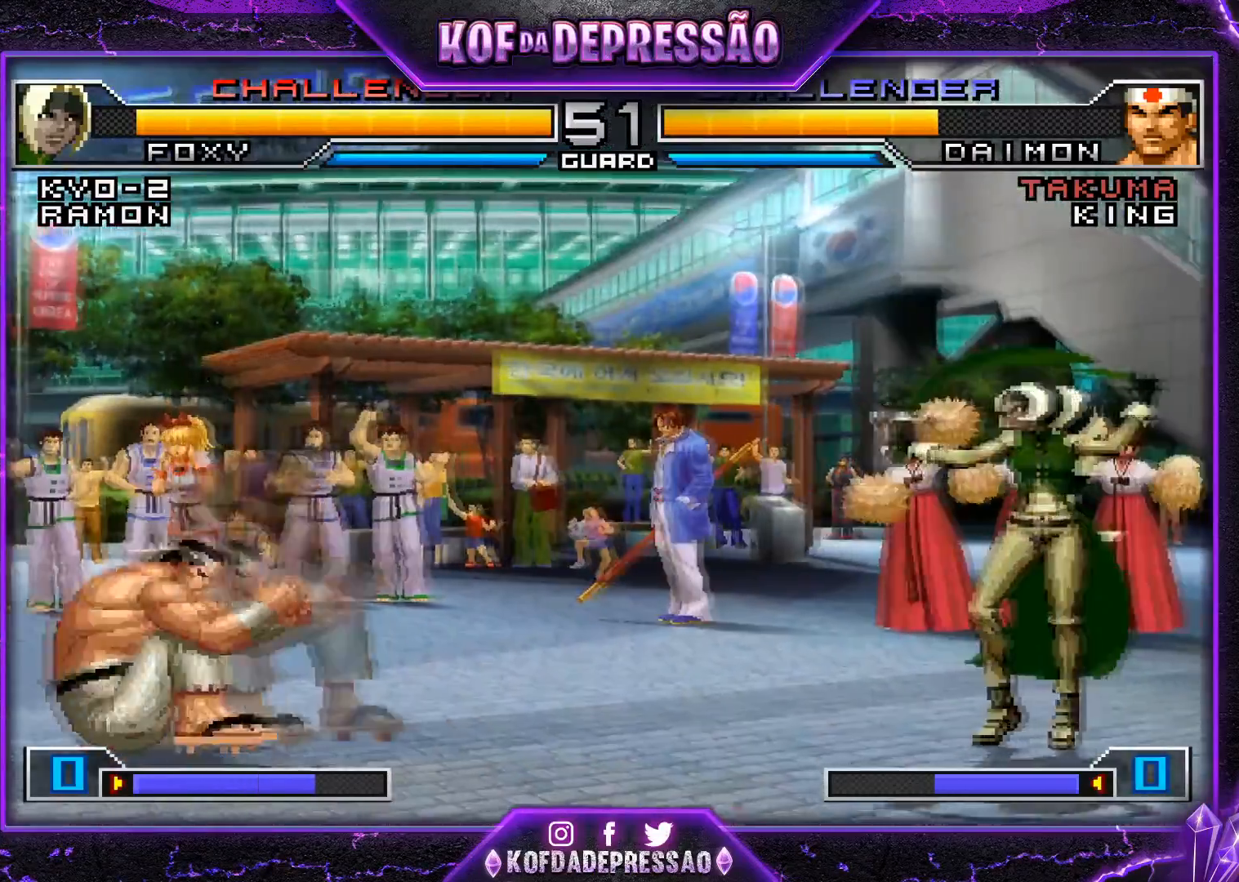
{"buttons": [], "left_stick": "center", "events": [[50, "left_stick", "up-left"], [300, "CROSS", "down"], [300, "R1", "down"], [417, "left_stick", "center"], [450, "CROSS", "up"], [483, "R1", "up"]]}
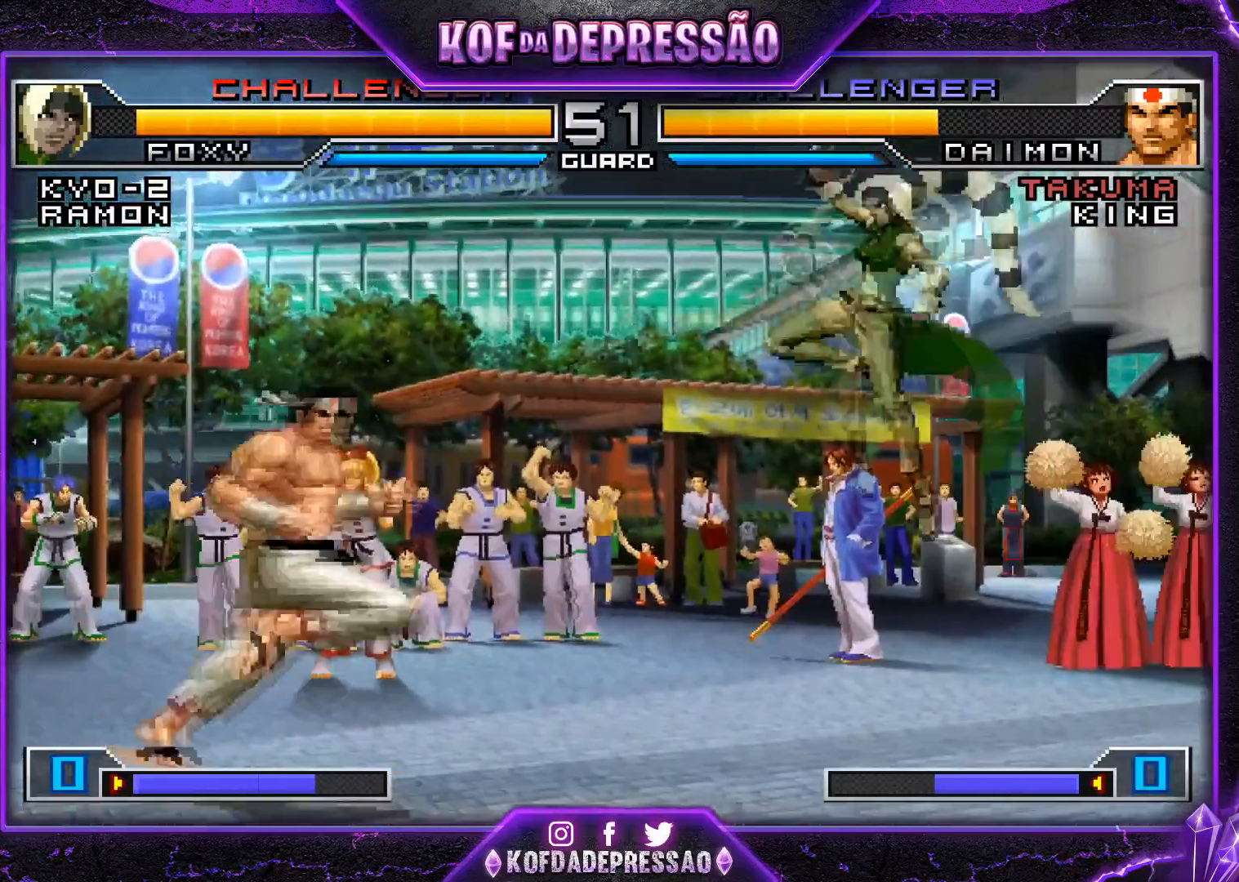
{"buttons": [], "left_stick": "center", "events": [[150, "left_stick", "left"], [217, "left_stick", "down"], [284, "left_stick", "left"], [384, "left_stick", "center"]]}
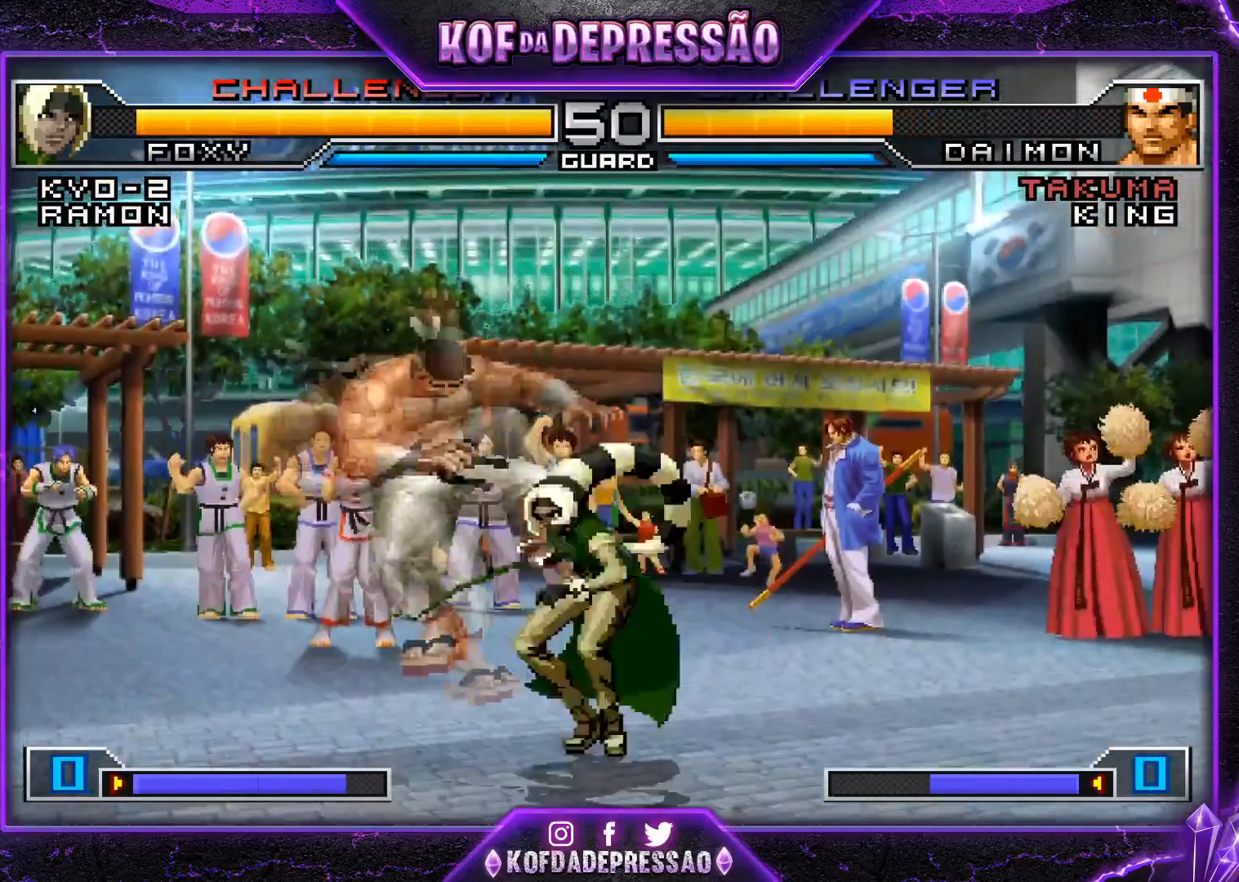
{"buttons": [], "left_stick": "left", "events": [[50, "left_stick", "left"], [133, "left_stick", "center"], [200, "left_stick", "left"], [367, "SQUARE", "down"], [367, "TRIANGLE", "down"], [500, "SQUARE", "up"], [500, "TRIANGLE", "up"]]}
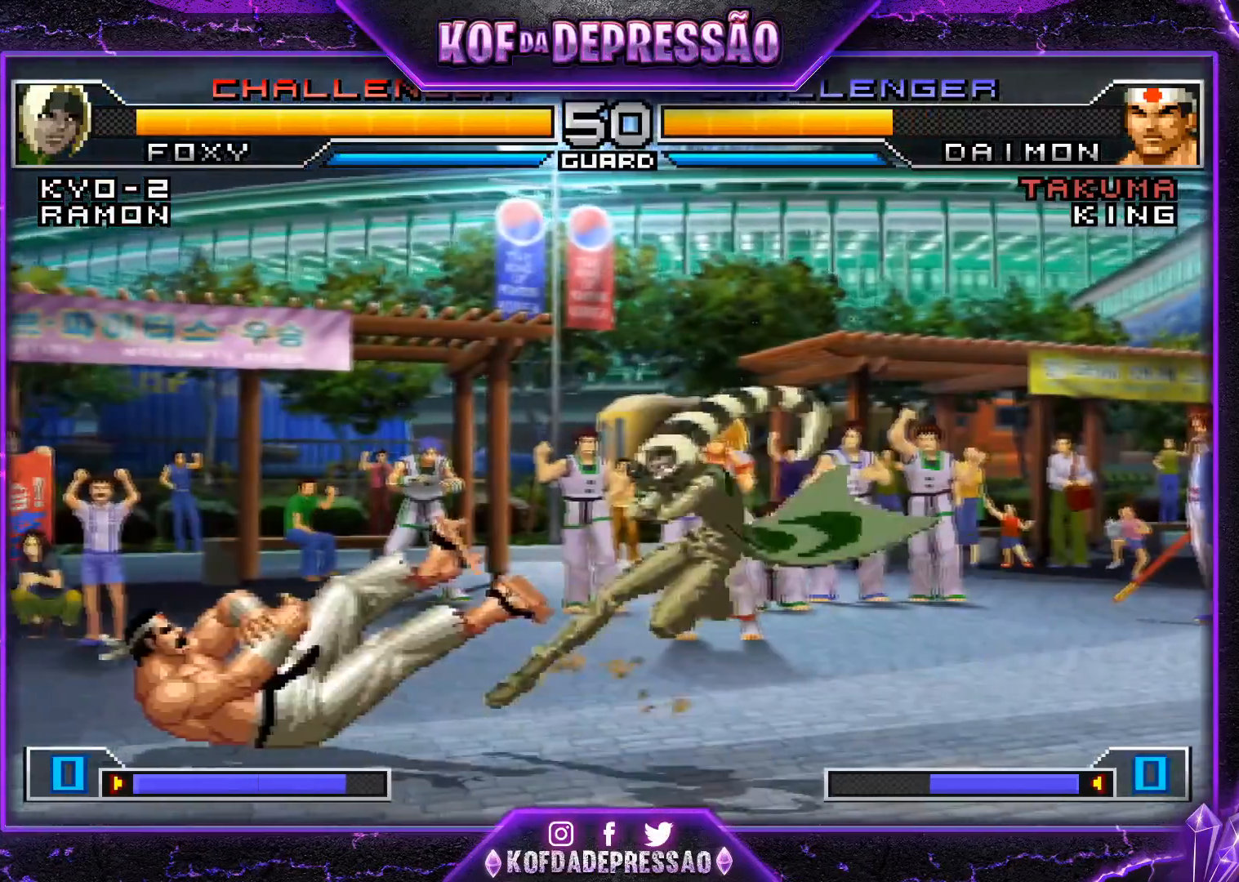
{"buttons": ["TRIANGLE"], "left_stick": "down", "events": [[17, "left_stick", "center"], [417, "left_stick", "down"], [467, "TRIANGLE", "down"]]}
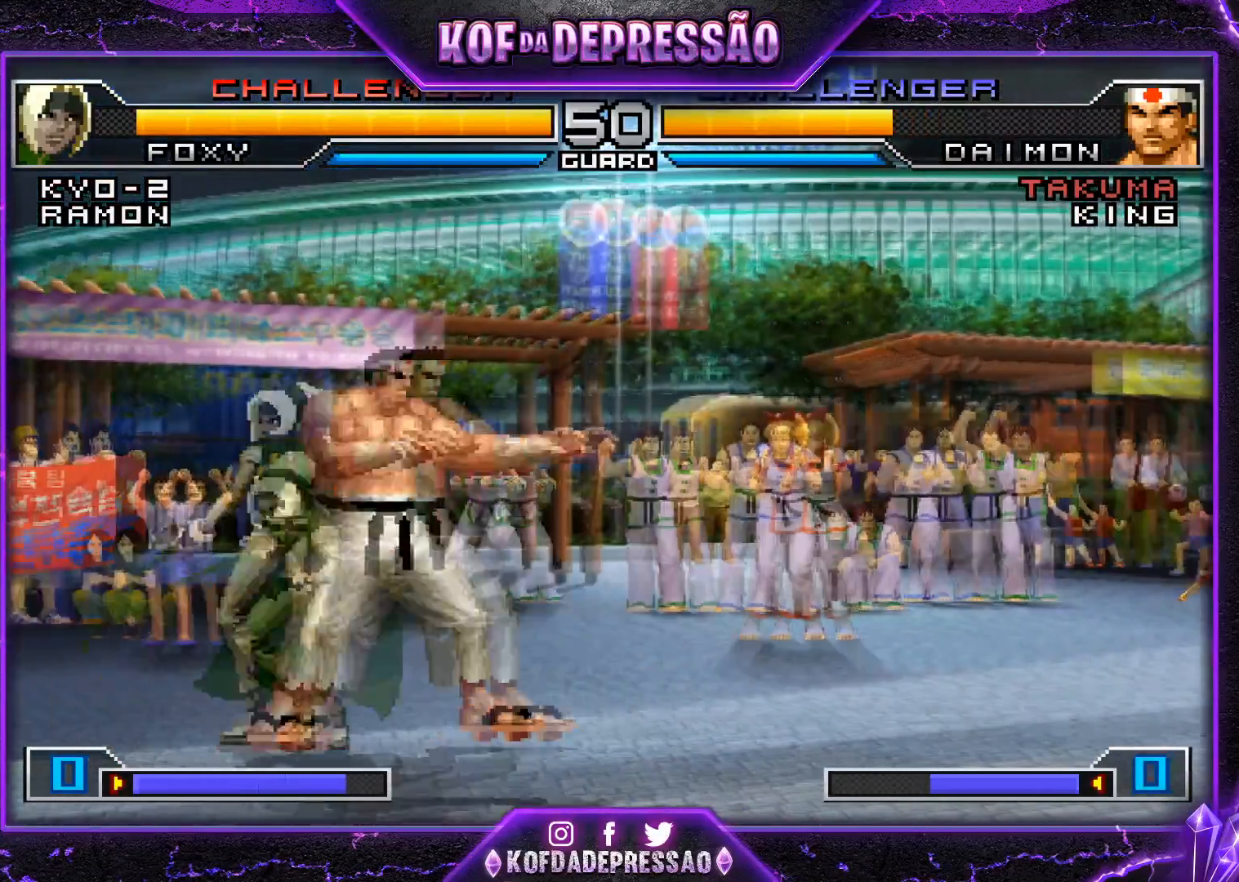
{"buttons": [], "left_stick": "down", "events": [[66, "TRIANGLE", "up"], [267, "TRIANGLE", "down"], [367, "TRIANGLE", "up"]]}
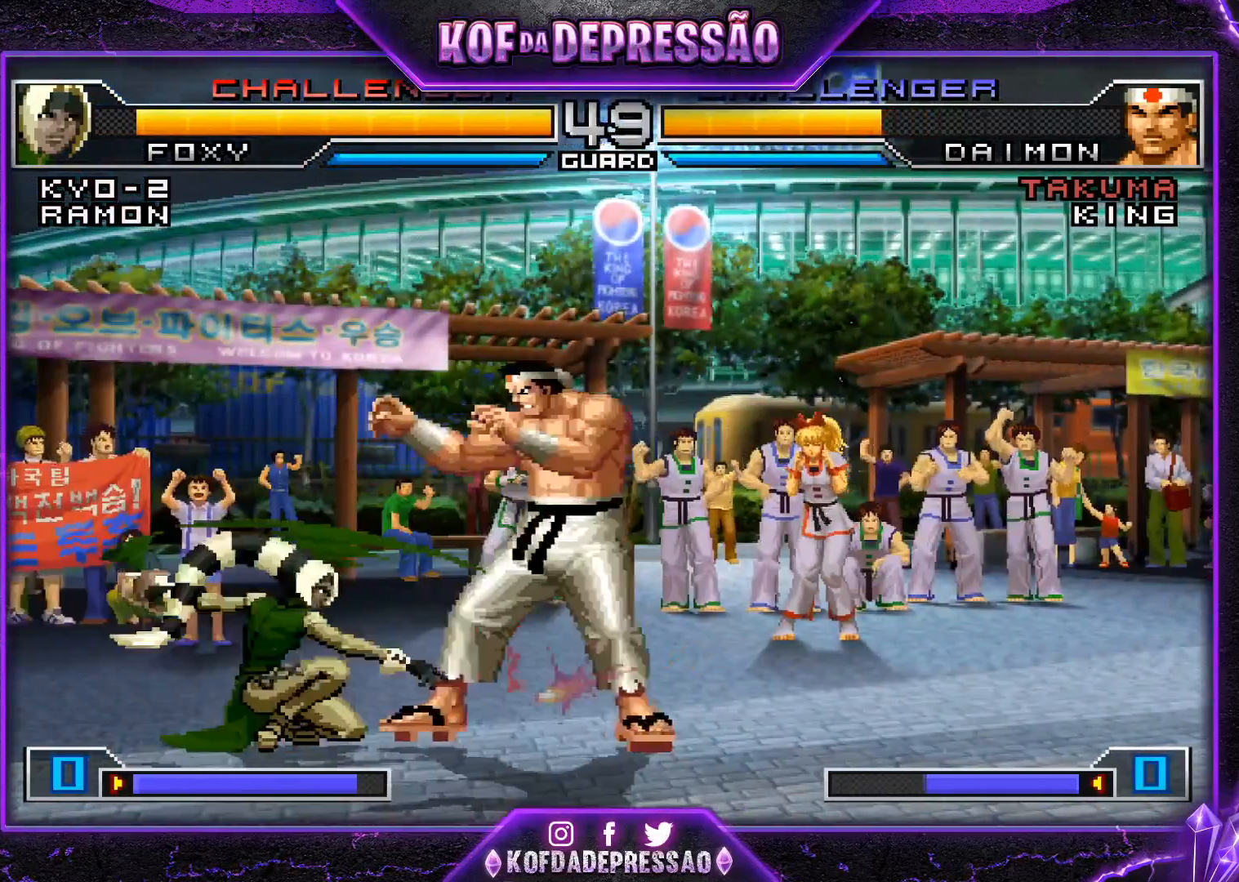
{"buttons": [], "left_stick": "center", "events": [[67, "TRIANGLE", "down"], [150, "TRIANGLE", "up"], [184, "left_stick", "center"], [234, "left_stick", "right"], [250, "SQUARE", "down"], [350, "SQUARE", "up"], [367, "left_stick", "center"]]}